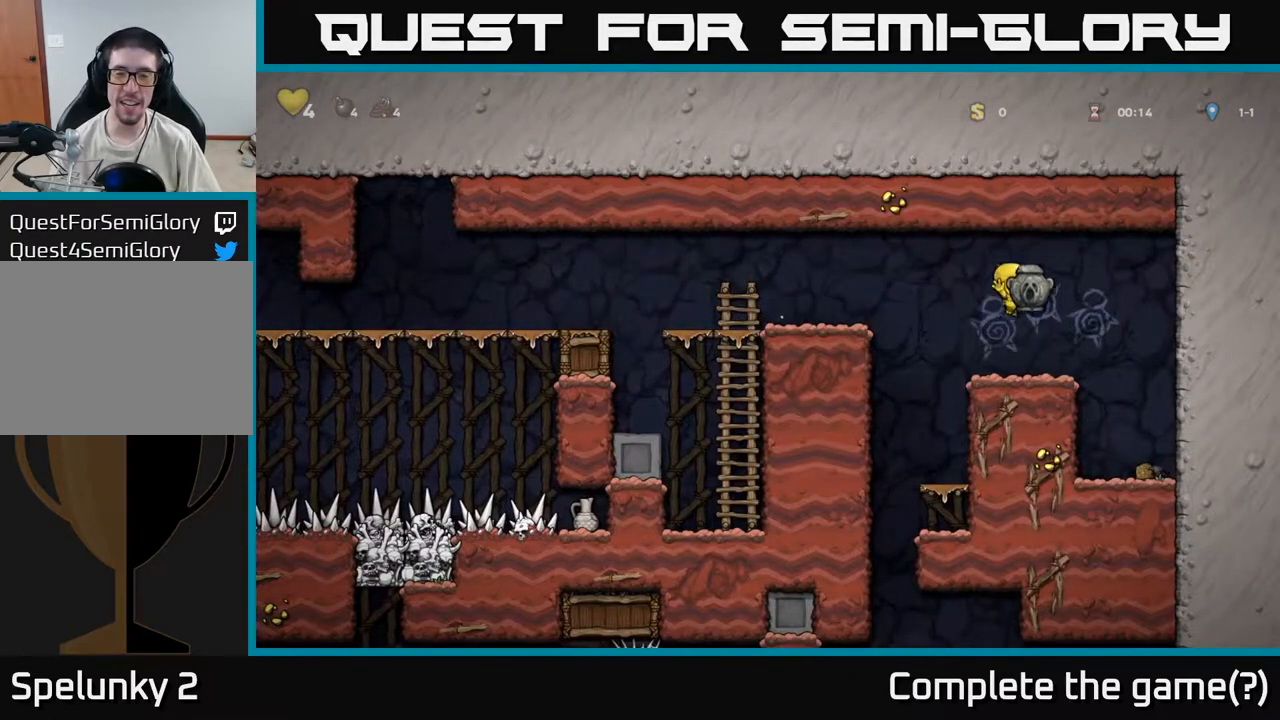
Gameplay with a controller (Xbox layout); each line is a JSON object with the inputs held at the frame after it. "events" lists button and stick changes between this image and that frame as [ms after this image, input, new state], when the widget could be followed in between. Not read: right_stick.
{"buttons": [], "left_stick": "right", "events": [[50, "left_stick", "left"], [233, "left_stick", "center"], [417, "left_stick", "right"]]}
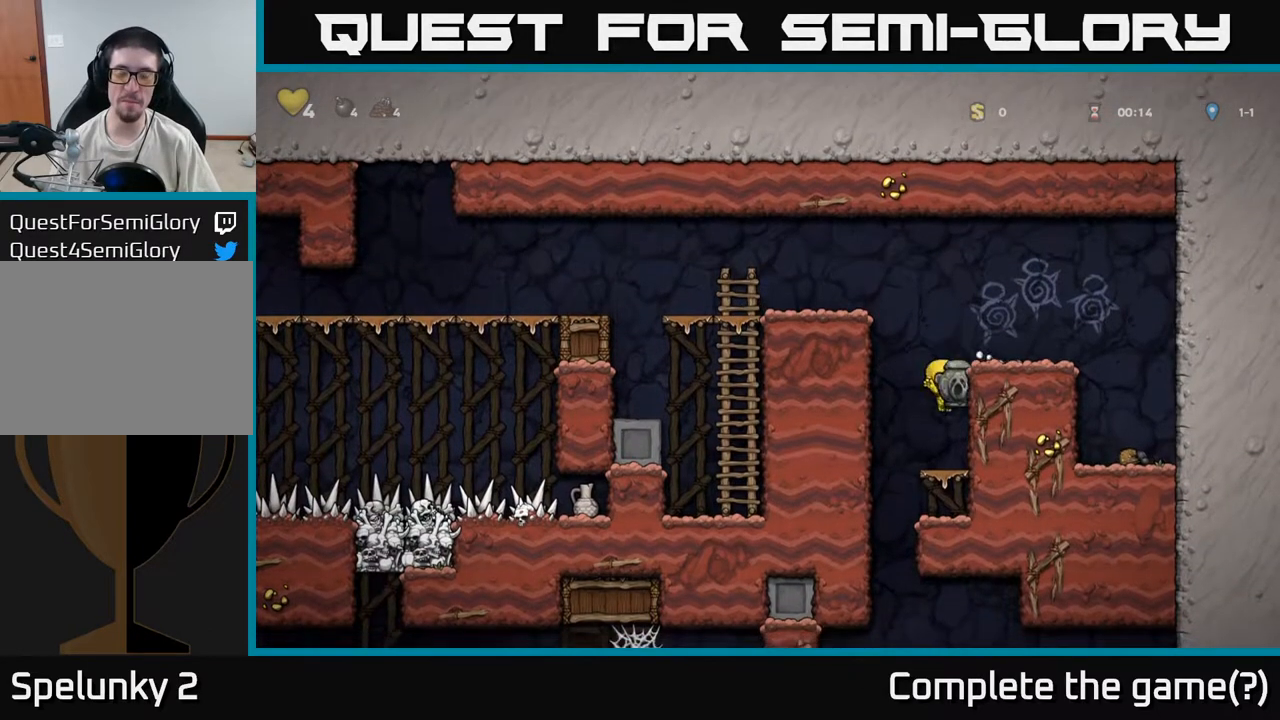
{"buttons": [], "left_stick": "center", "events": [[67, "left_stick", "center"], [183, "left_stick", "down"], [267, "A", "down"], [400, "A", "up"], [450, "left_stick", "center"]]}
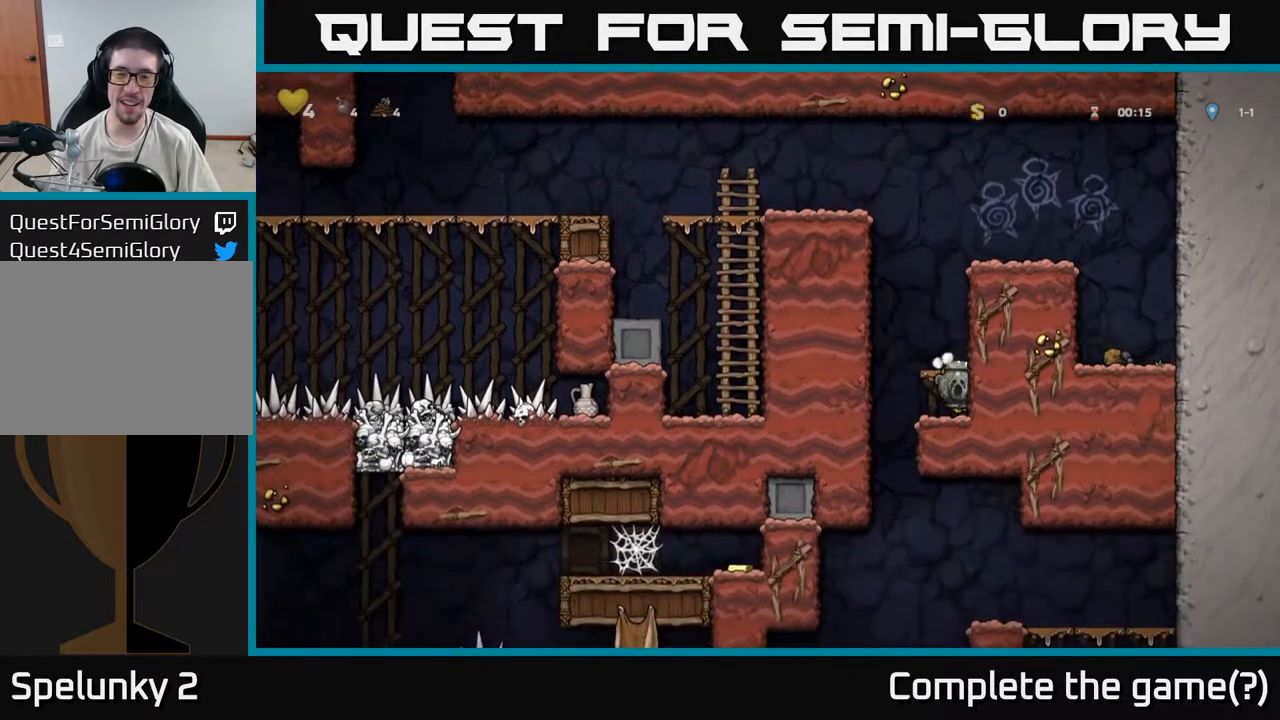
{"buttons": [], "left_stick": "down", "events": [[33, "left_stick", "left"], [283, "left_stick", "right"], [483, "left_stick", "down"]]}
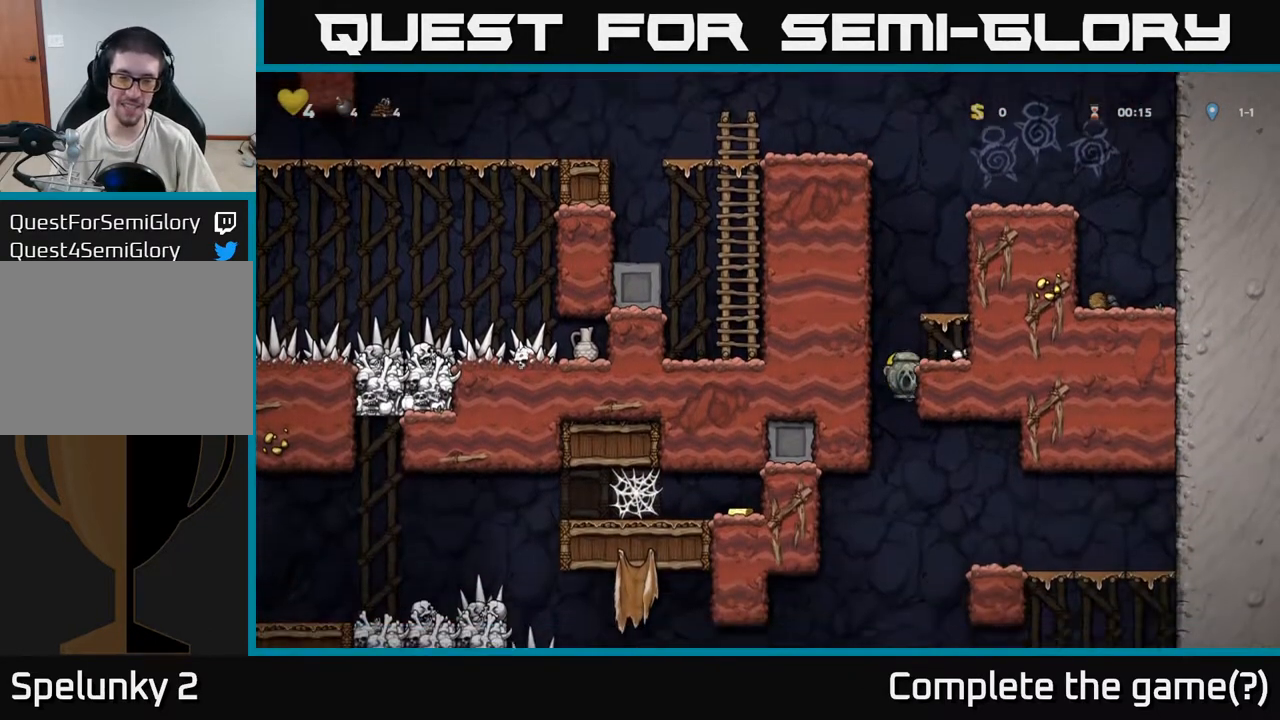
{"buttons": [], "left_stick": "right", "events": [[167, "A", "down"], [267, "A", "up"], [367, "left_stick", "right"]]}
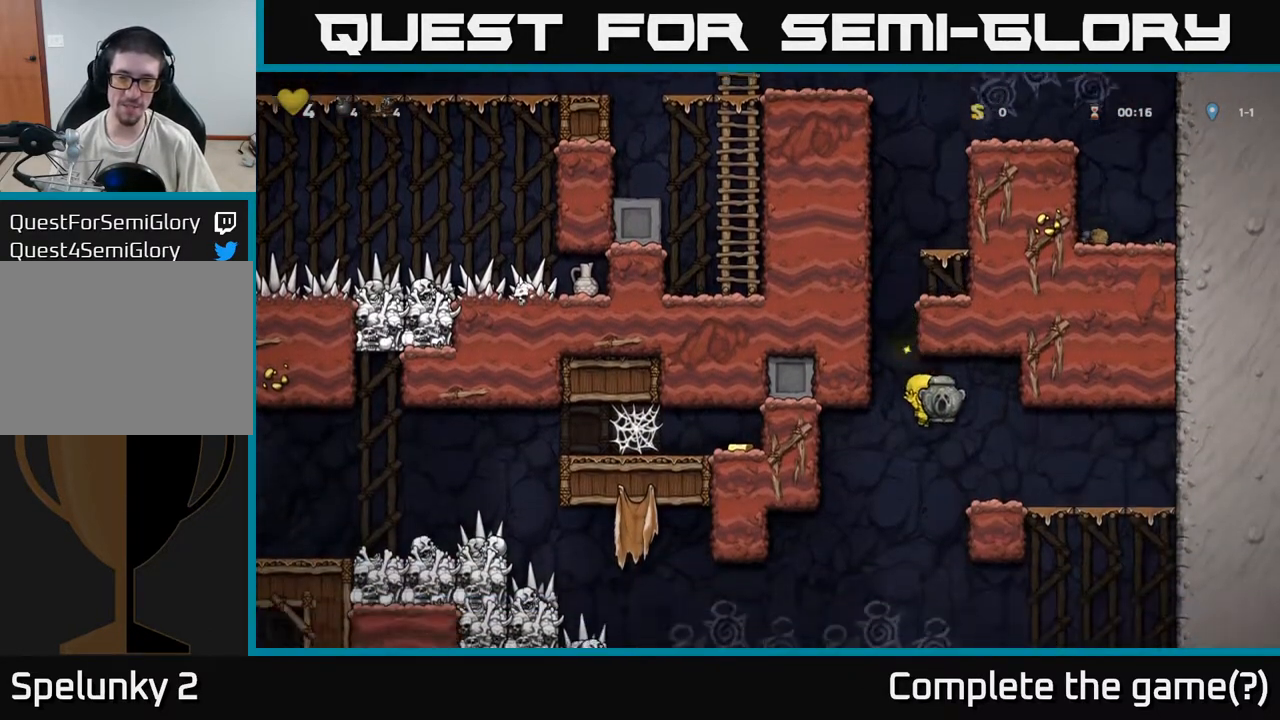
{"buttons": [], "left_stick": "left", "events": [[117, "left_stick", "center"], [333, "left_stick", "left"]]}
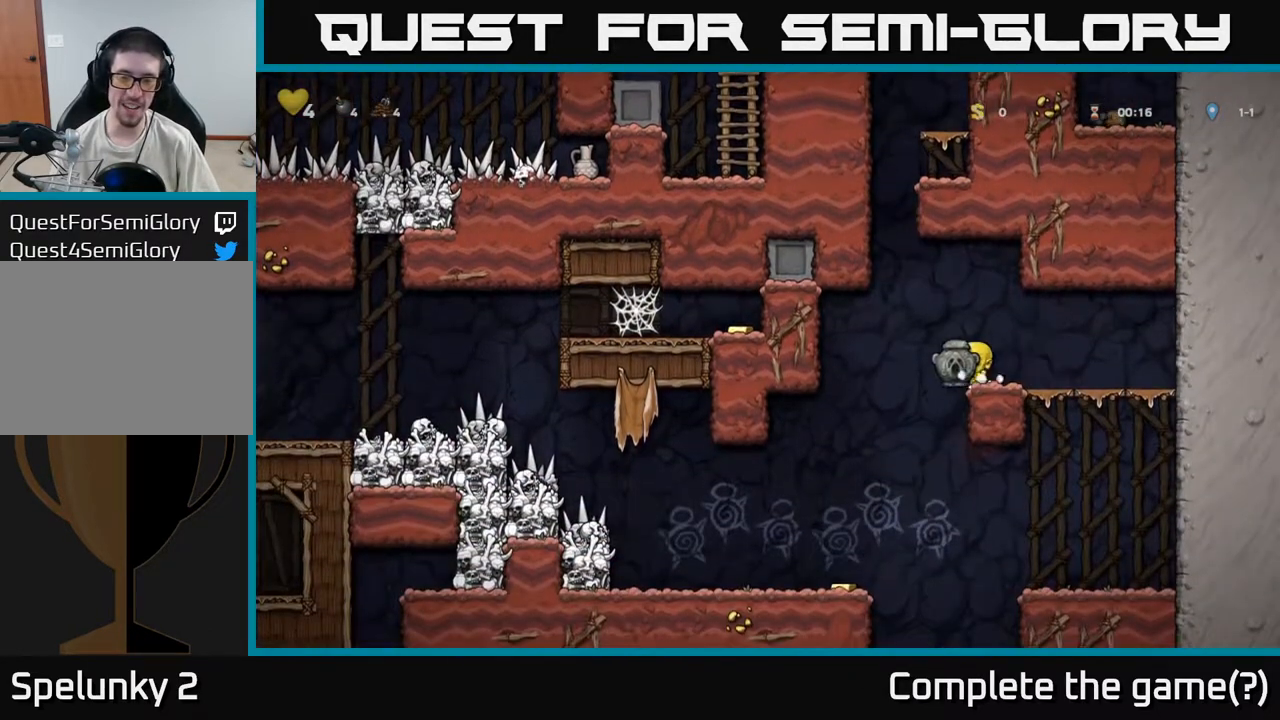
{"buttons": [], "left_stick": "center", "events": [[217, "left_stick", "center"]]}
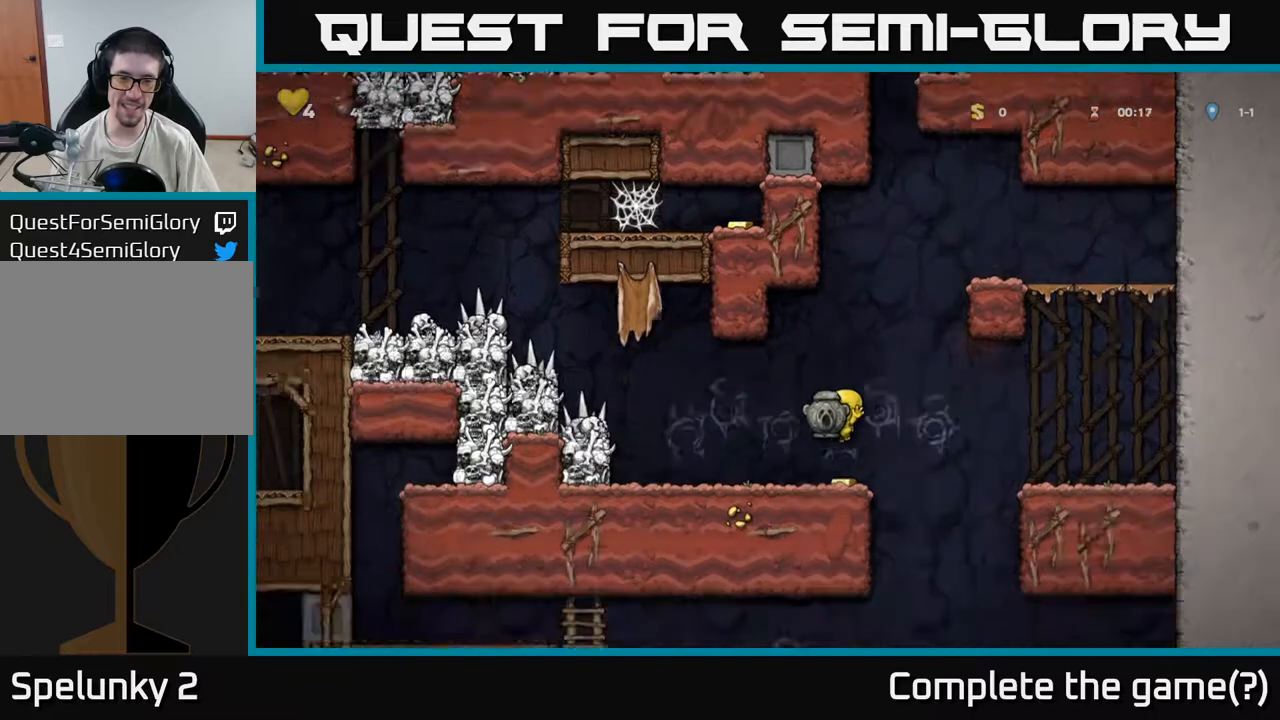
{"buttons": [], "left_stick": "right", "events": [[117, "left_stick", "left"], [383, "left_stick", "center"], [433, "left_stick", "right"]]}
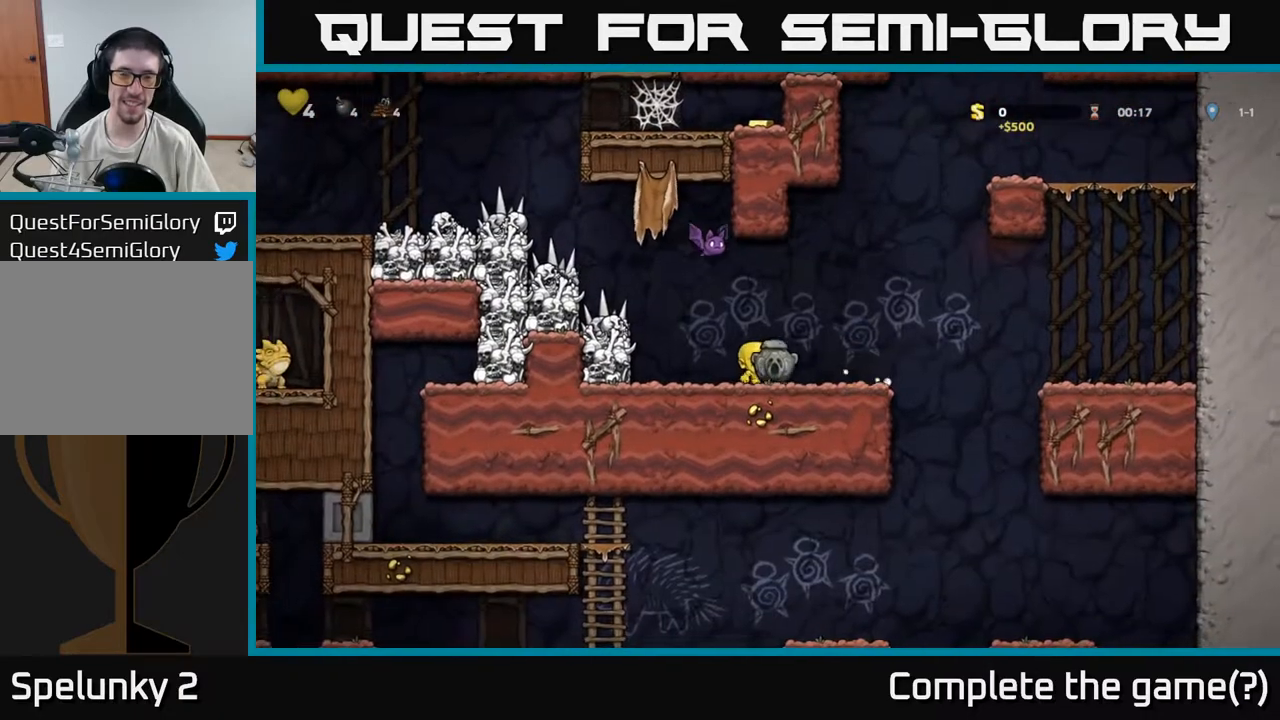
{"buttons": ["A"], "left_stick": "right", "events": [[183, "left_stick", "center"], [400, "left_stick", "right"], [450, "A", "down"]]}
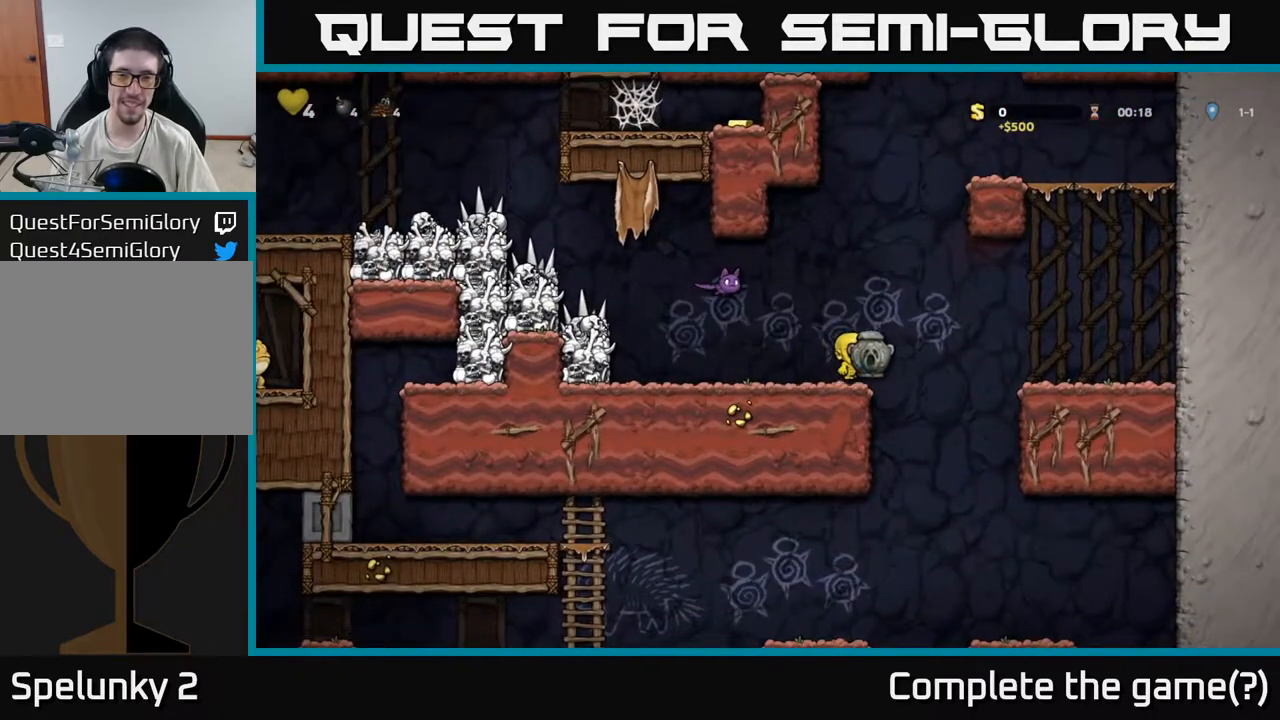
{"buttons": [], "left_stick": "down", "events": [[133, "A", "up"], [483, "left_stick", "down"]]}
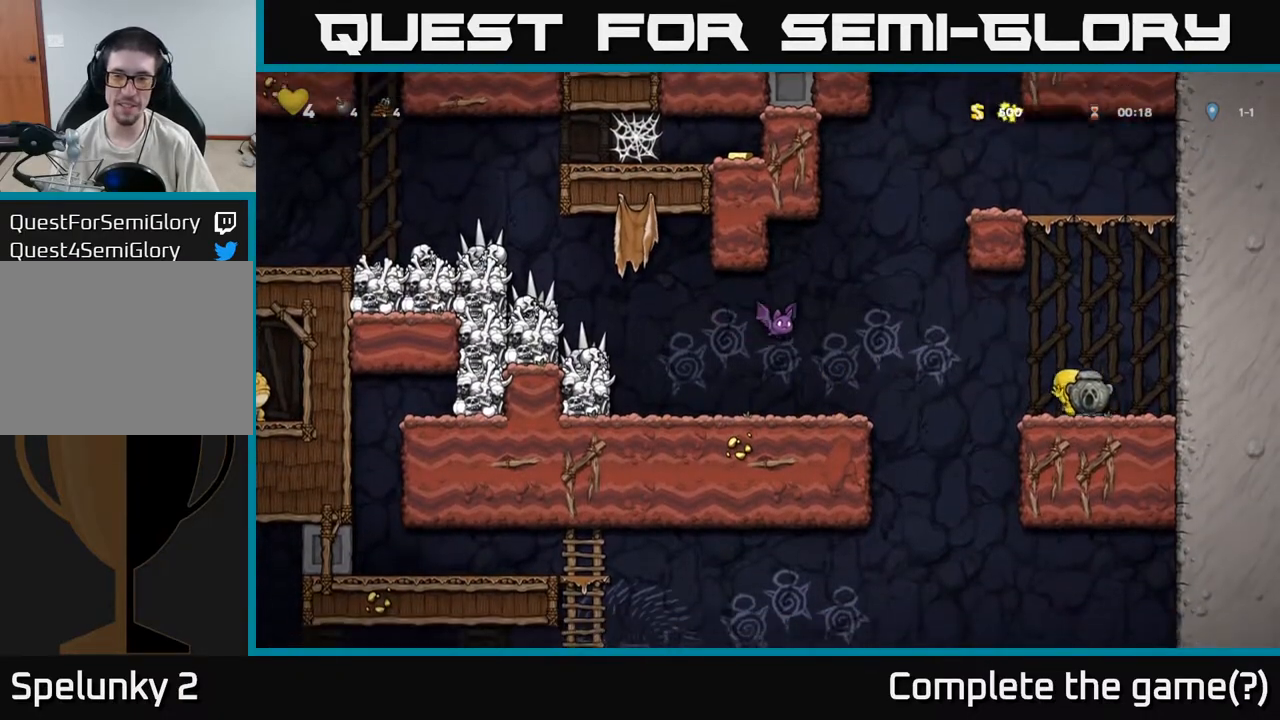
{"buttons": ["A", "X"], "left_stick": "left", "events": [[50, "X", "down"], [183, "X", "up"], [183, "left_stick", "center"], [300, "left_stick", "left"], [450, "A", "down"], [500, "X", "down"]]}
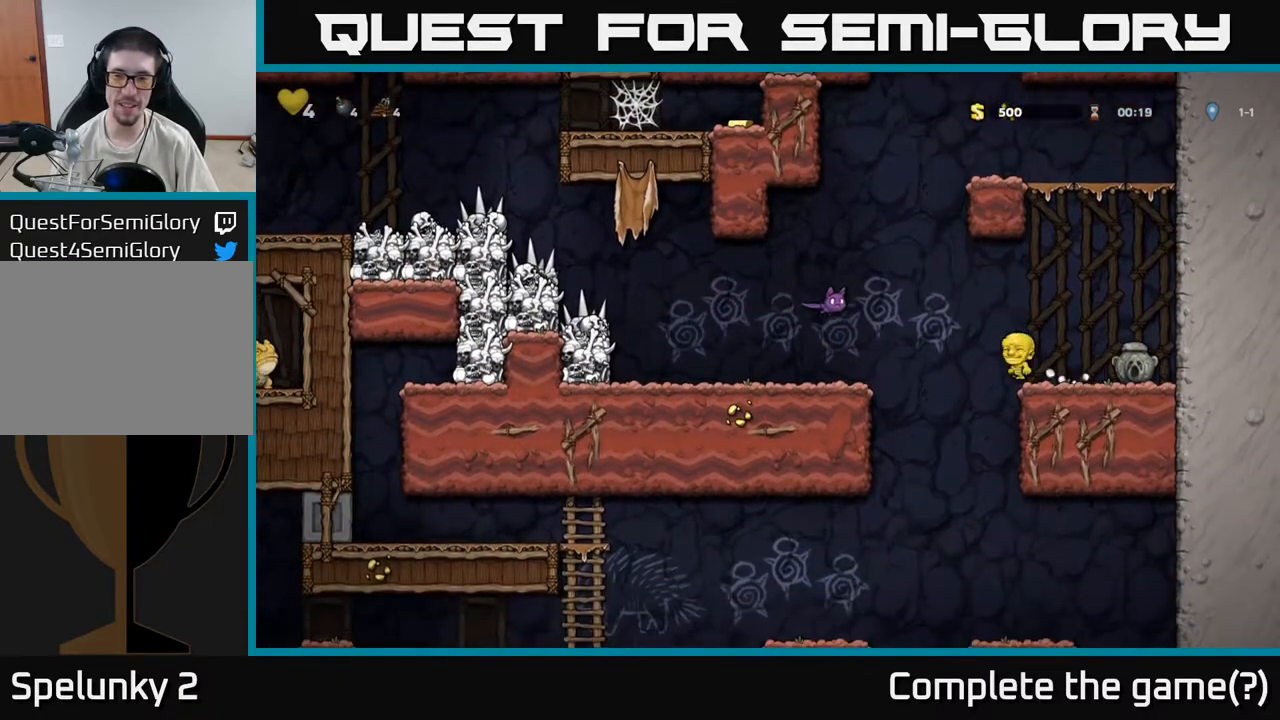
{"buttons": [], "left_stick": "left", "events": [[133, "X", "up"], [300, "A", "up"]]}
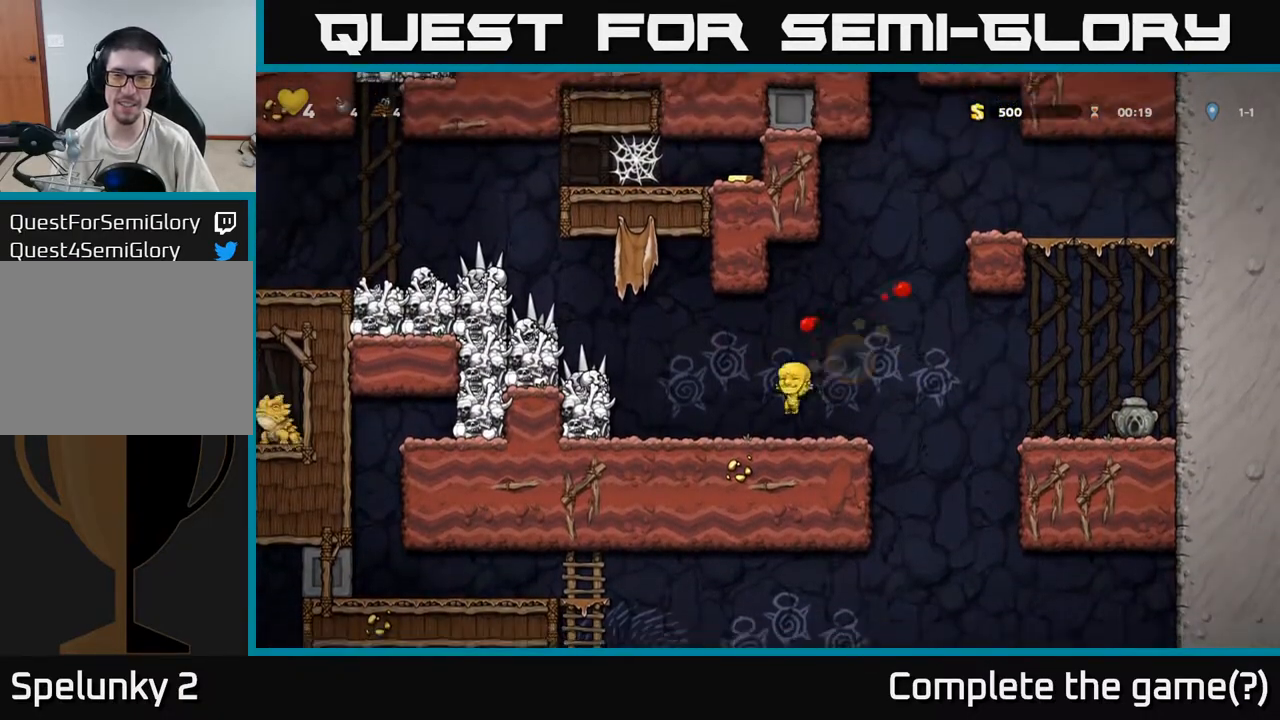
{"buttons": ["A"], "left_stick": "right", "events": [[33, "left_stick", "right"], [167, "A", "down"]]}
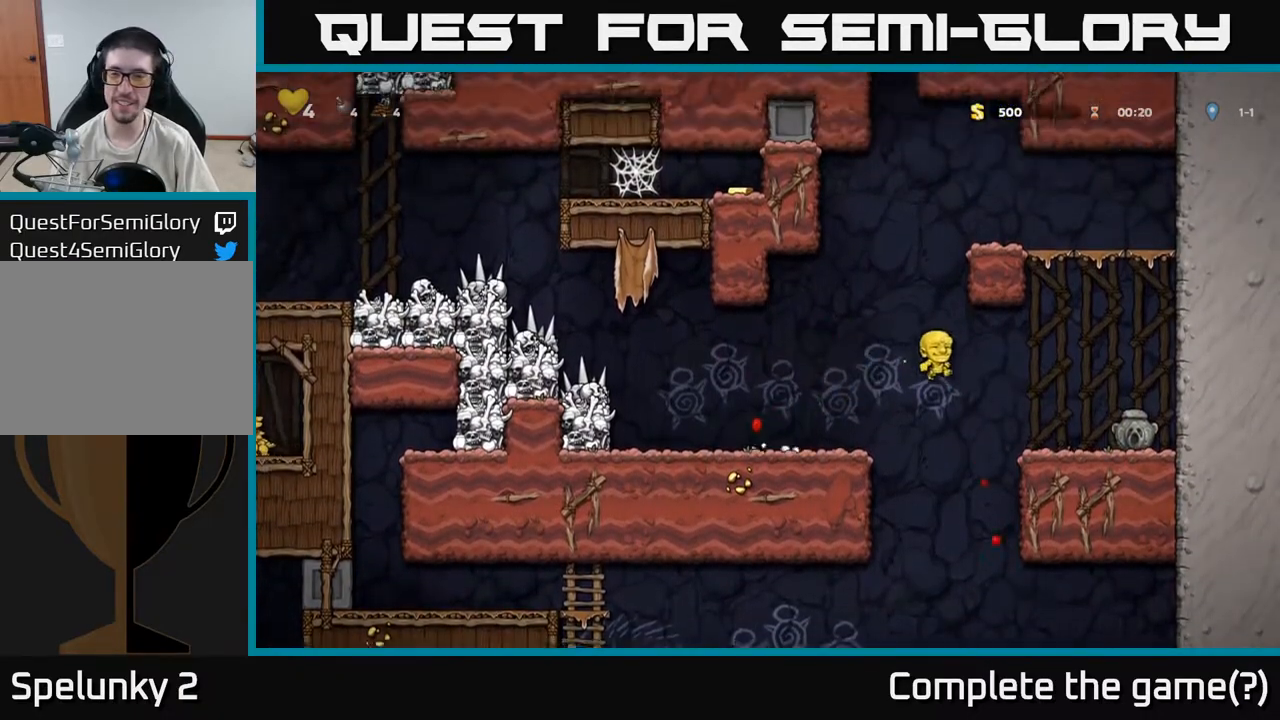
{"buttons": ["X"], "left_stick": "down-left", "events": [[100, "A", "up"], [400, "left_stick", "down"], [450, "X", "down"], [483, "left_stick", "down-left"]]}
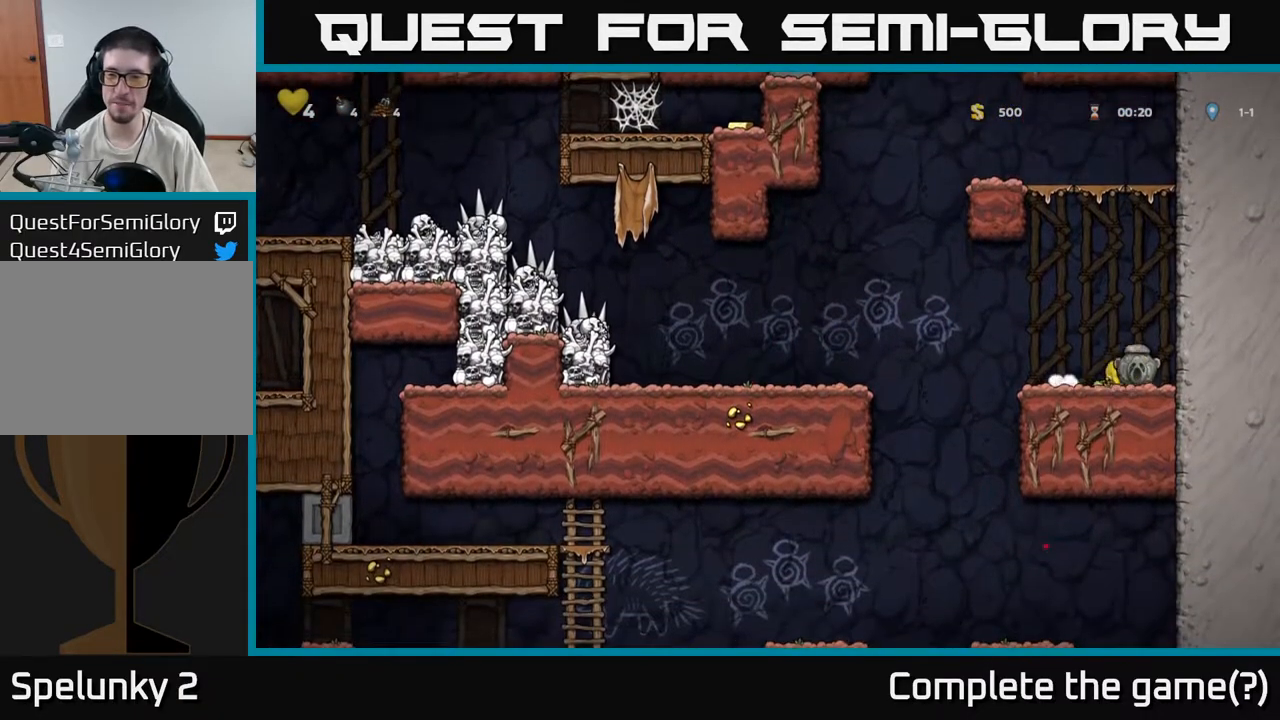
{"buttons": [], "left_stick": "left", "events": [[50, "X", "up"], [83, "left_stick", "left"], [200, "A", "down"], [367, "A", "up"]]}
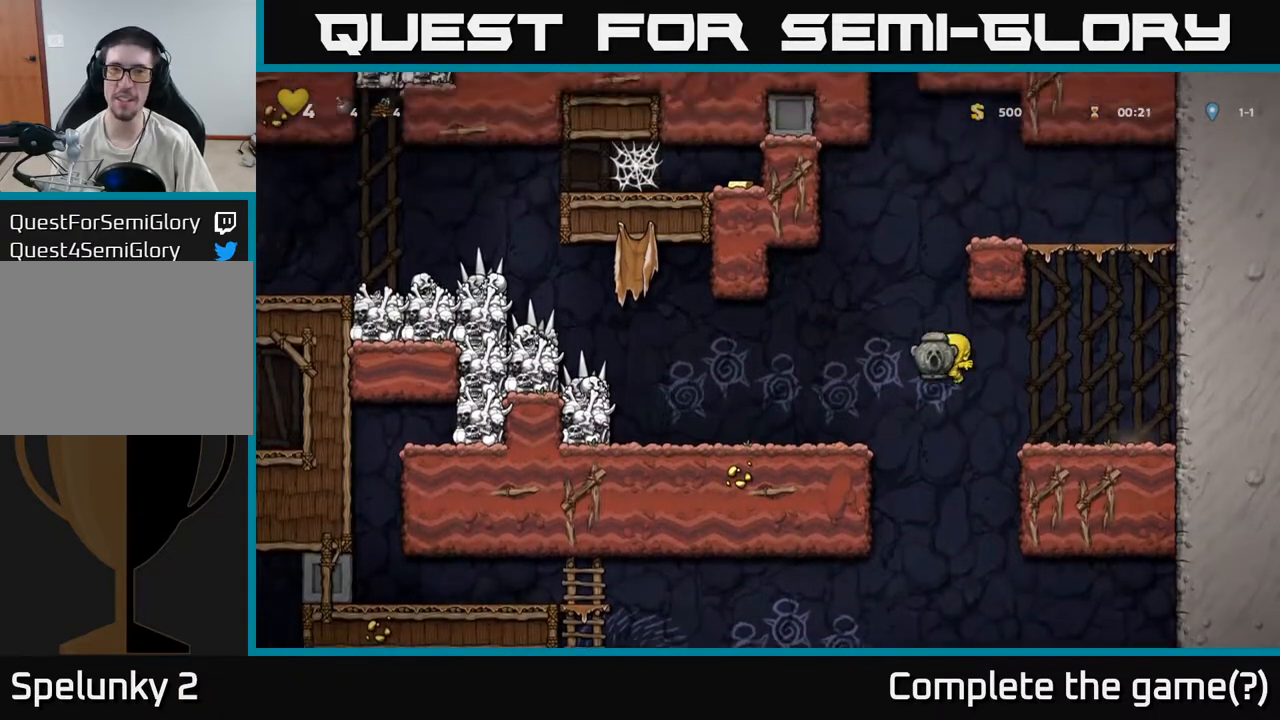
{"buttons": [], "left_stick": "left", "events": []}
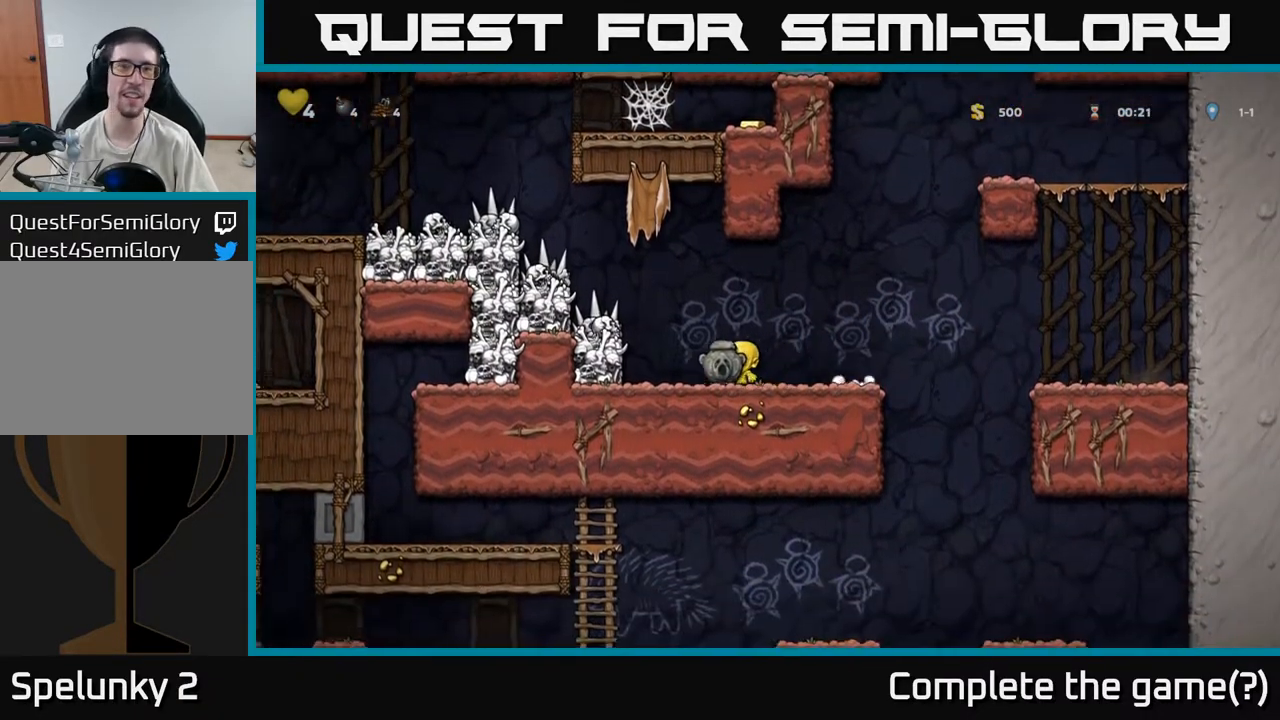
{"buttons": [], "left_stick": "center", "events": [[300, "A", "down"], [300, "left_stick", "center"], [433, "A", "up"]]}
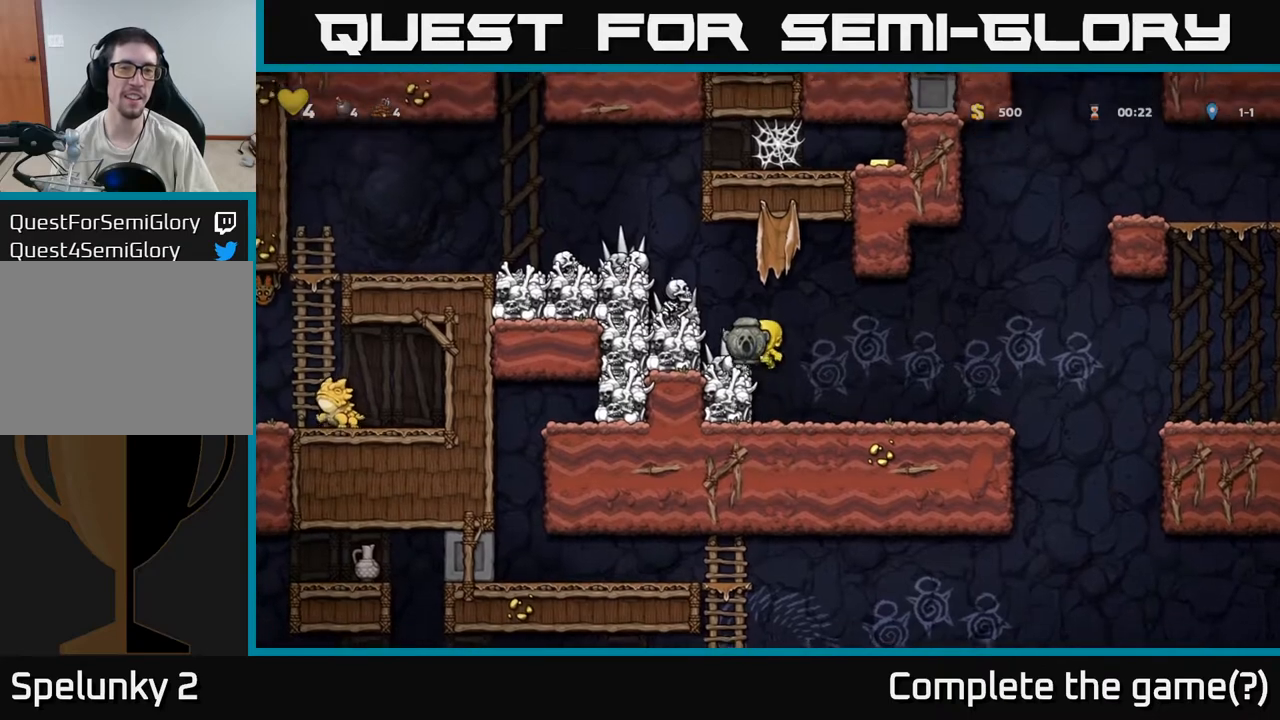
{"buttons": [], "left_stick": "right", "events": [[150, "left_stick", "right"]]}
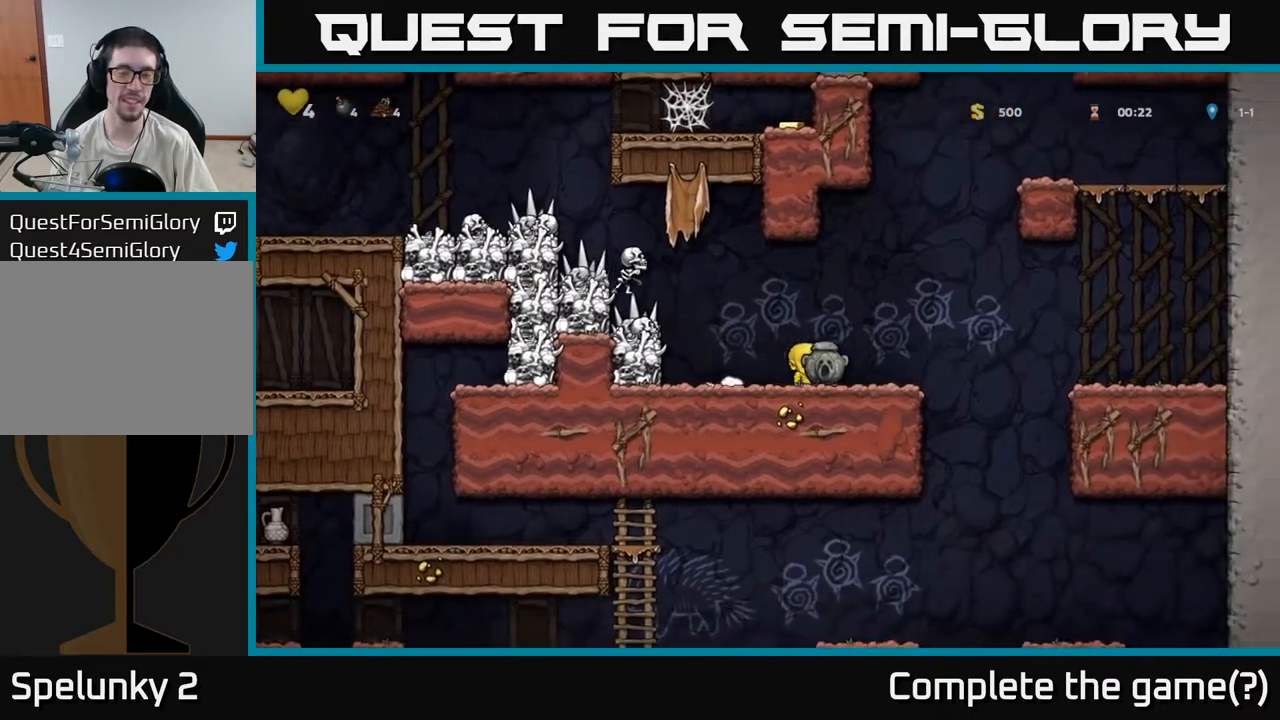
{"buttons": [], "left_stick": "center", "events": [[17, "left_stick", "center"]]}
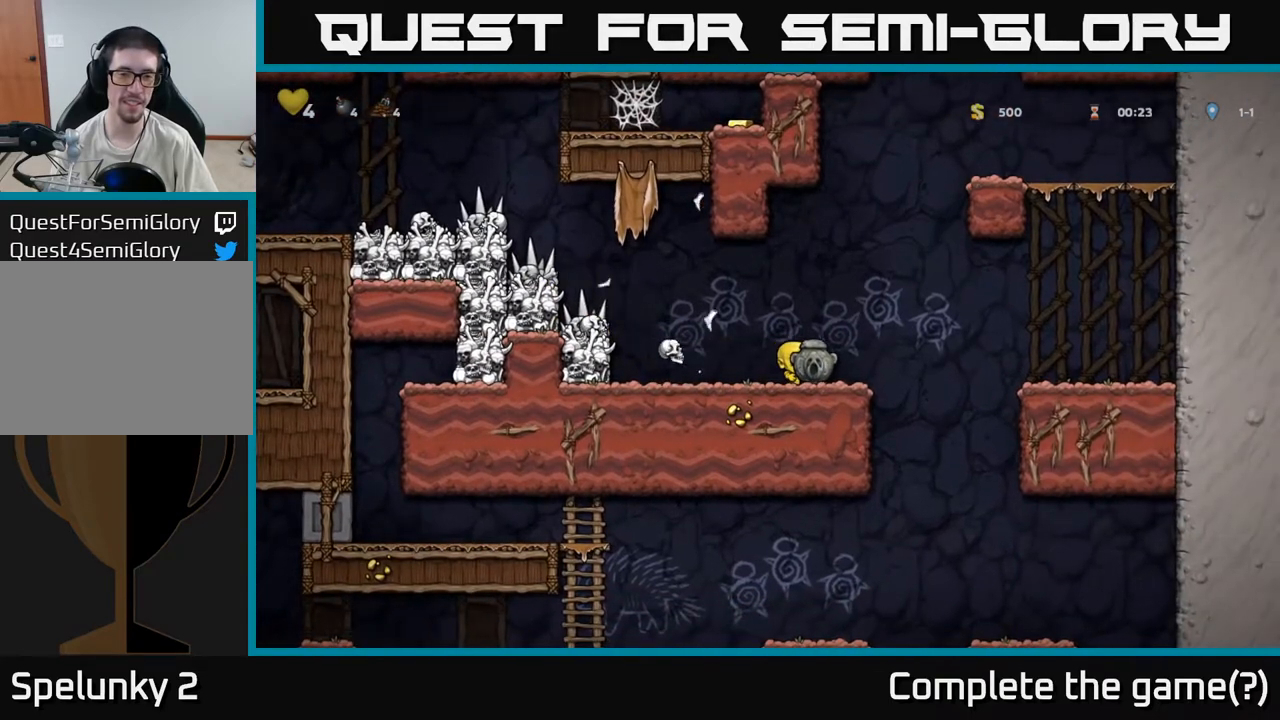
{"buttons": [], "left_stick": "left", "events": [[83, "left_stick", "left"]]}
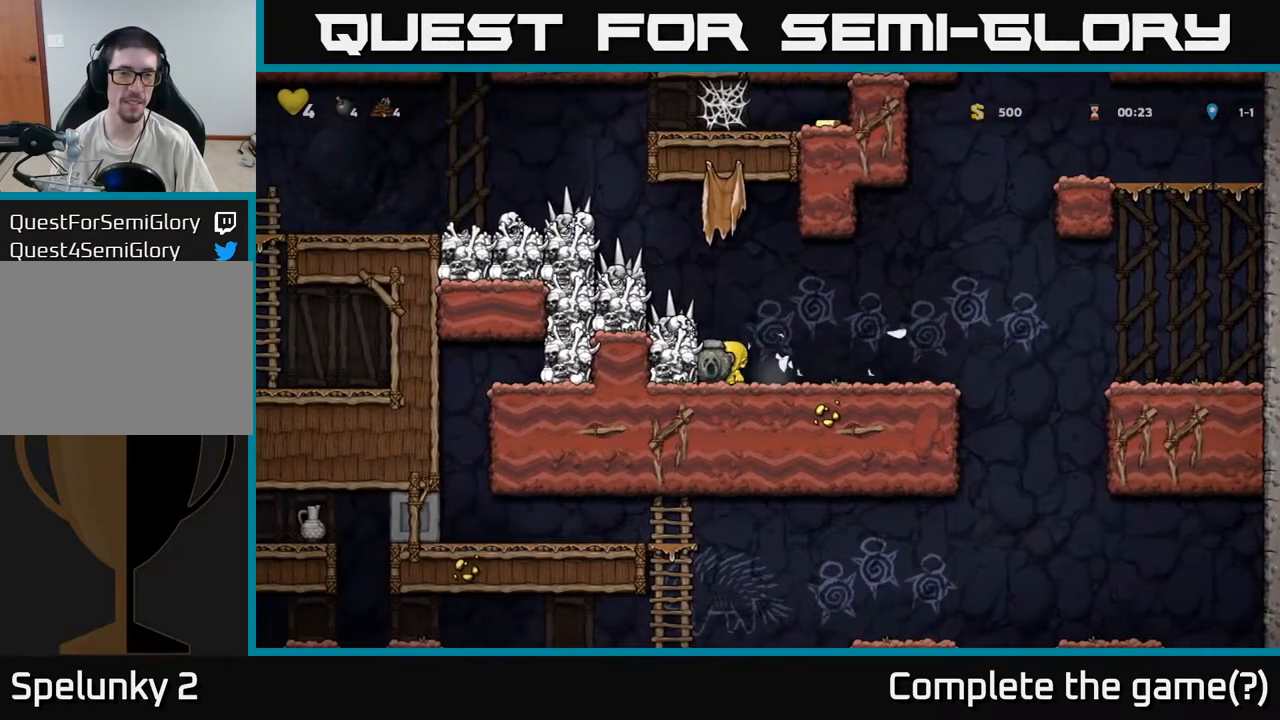
{"buttons": [], "left_stick": "left", "events": [[83, "A", "down"], [233, "A", "up"]]}
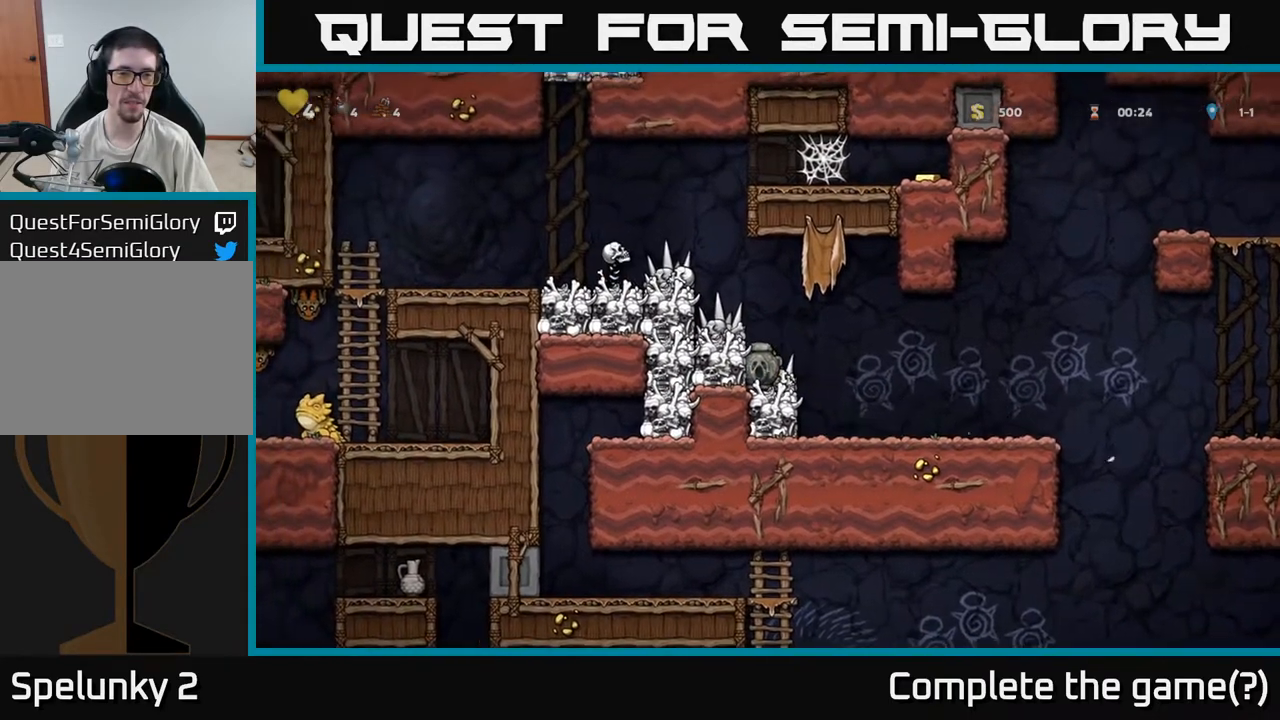
{"buttons": [], "left_stick": "center", "events": [[67, "A", "down"], [183, "A", "up"], [367, "left_stick", "center"]]}
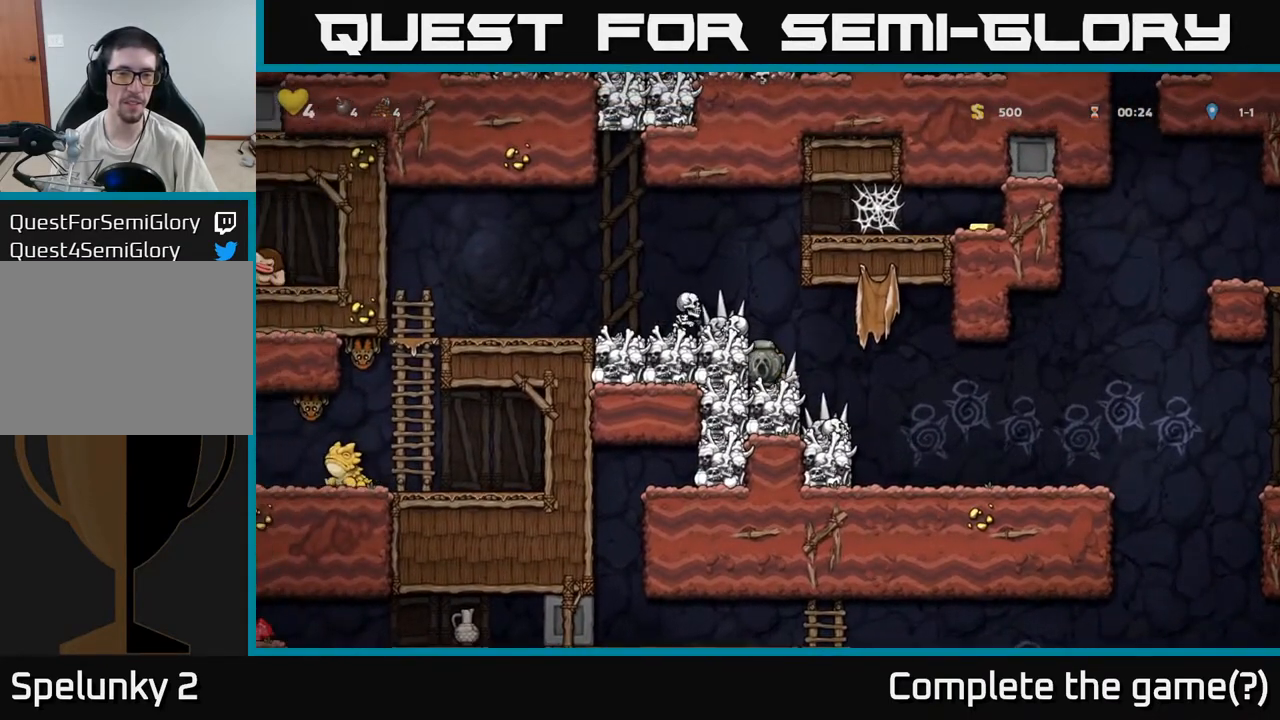
{"buttons": [], "left_stick": "right", "events": [[133, "left_stick", "right"], [183, "A", "down"], [283, "A", "up"]]}
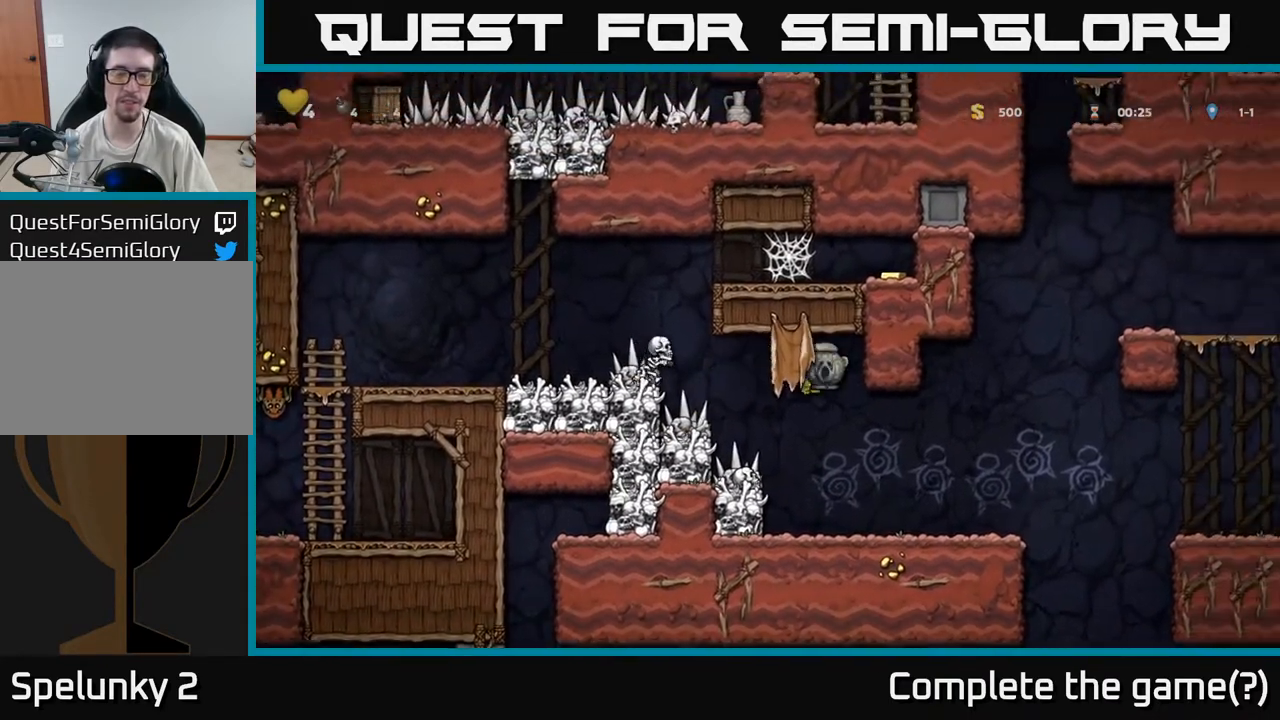
{"buttons": [], "left_stick": "center", "events": [[250, "left_stick", "center"], [317, "left_stick", "left"], [433, "left_stick", "center"]]}
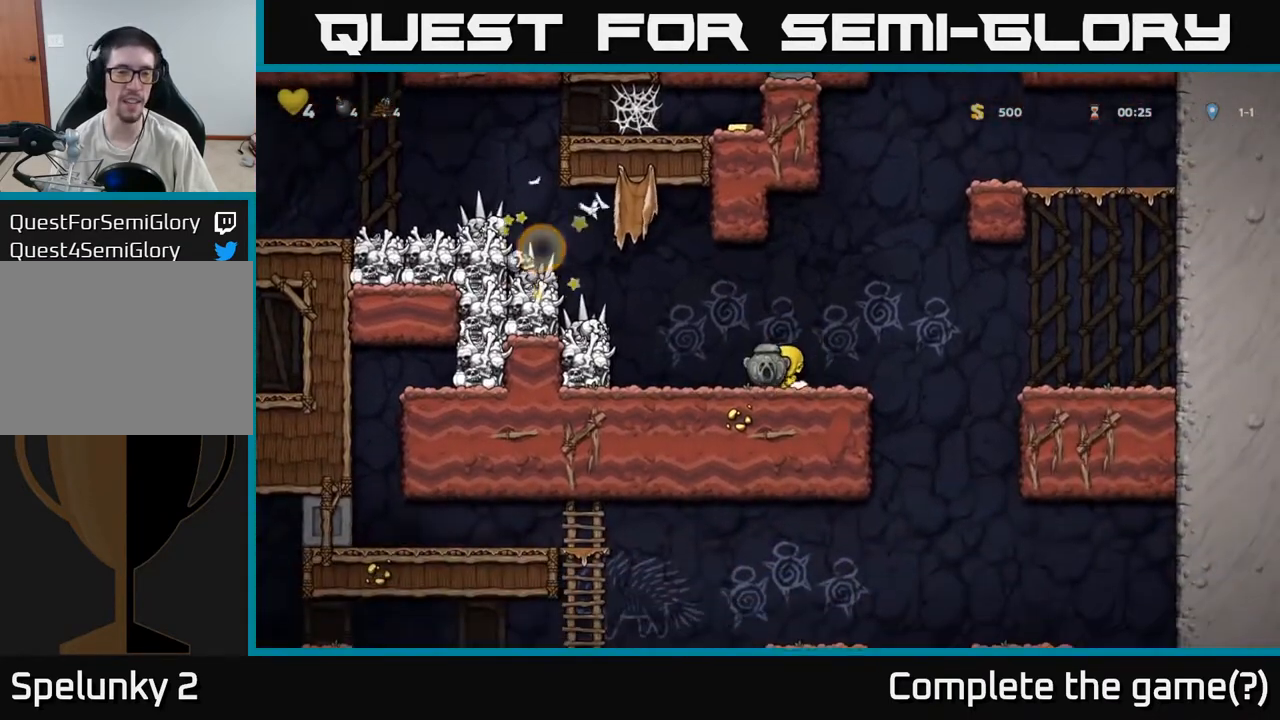
{"buttons": ["A"], "left_stick": "left", "events": [[233, "left_stick", "left"], [467, "A", "down"]]}
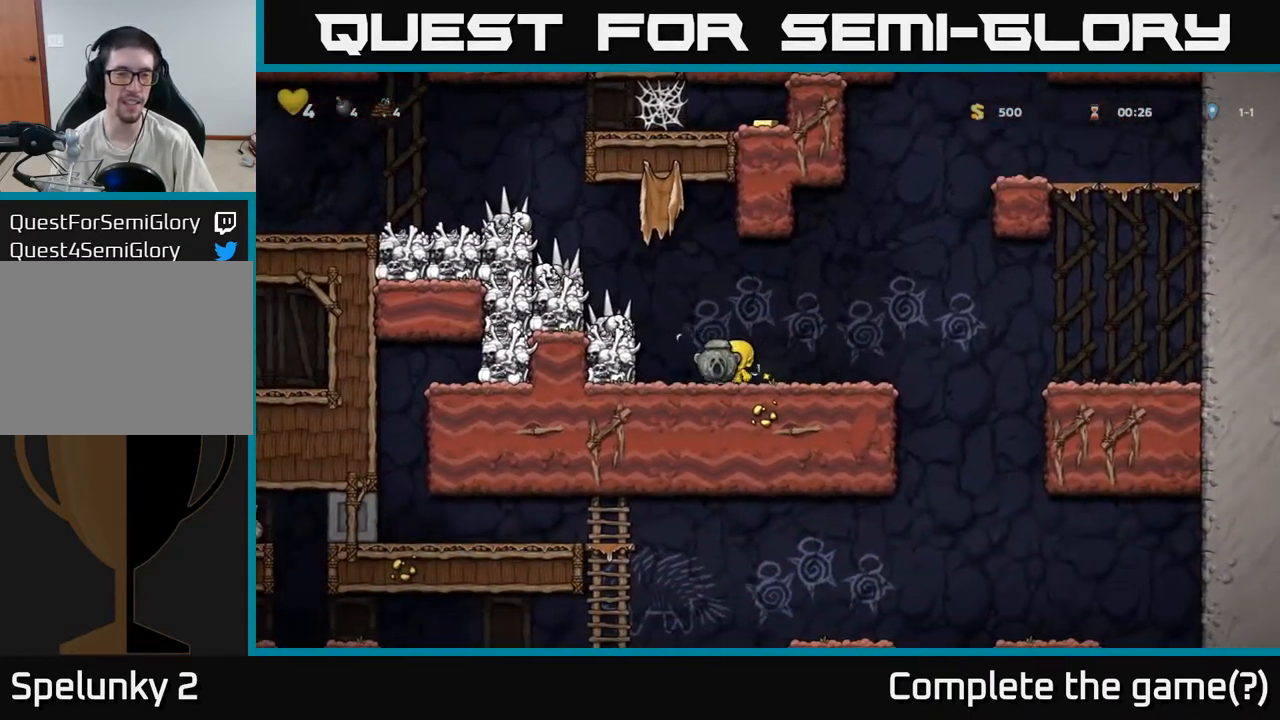
{"buttons": [], "left_stick": "left", "events": [[150, "A", "up"]]}
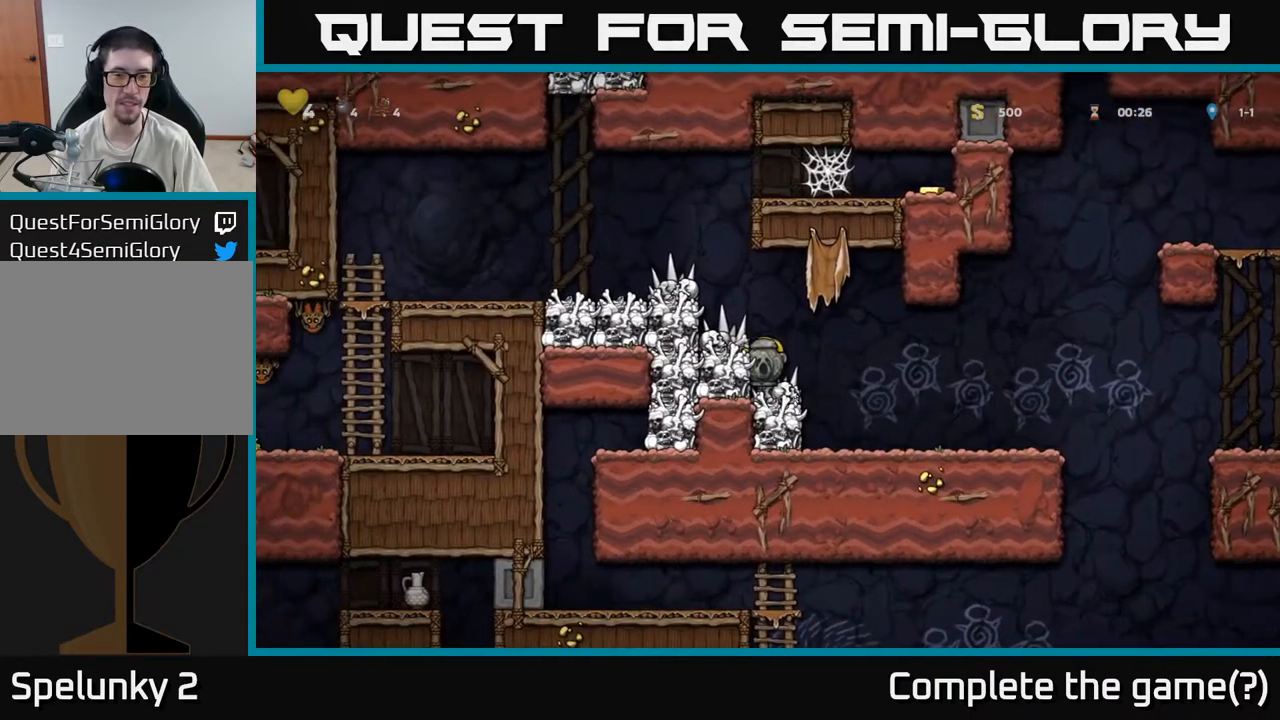
{"buttons": [], "left_stick": "left", "events": [[217, "A", "down"], [333, "A", "up"]]}
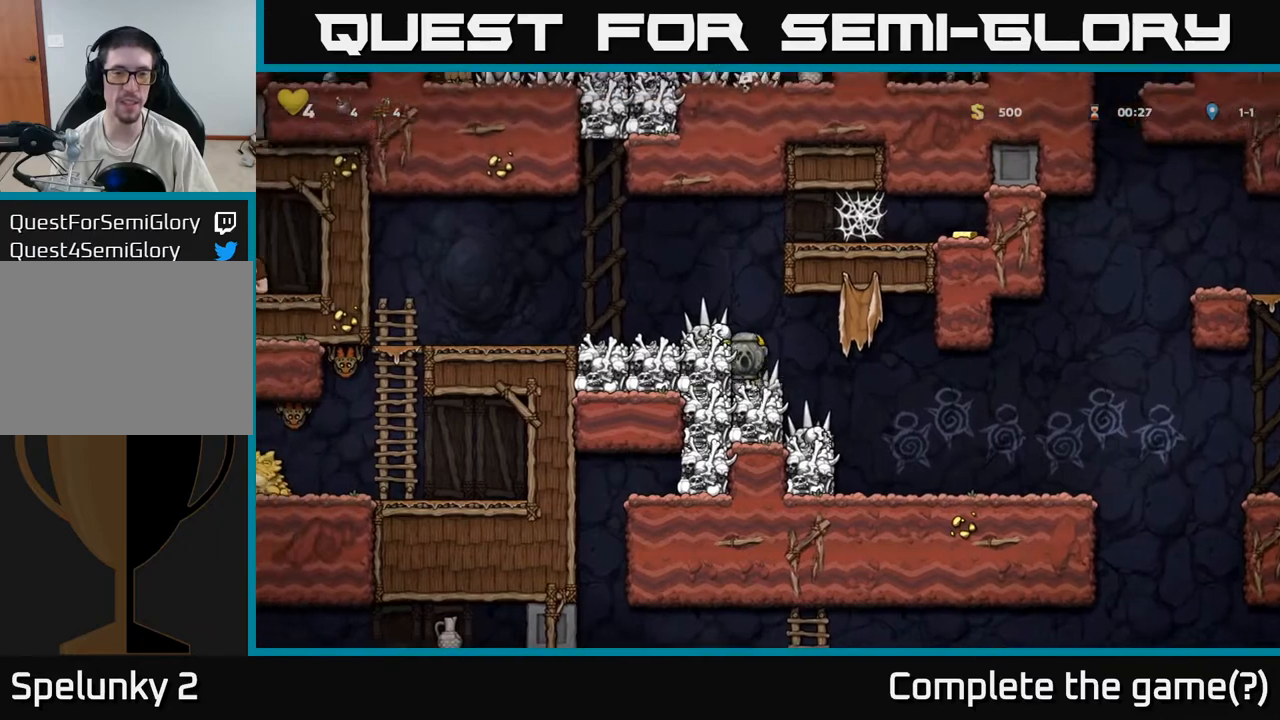
{"buttons": [], "left_stick": "left", "events": [[350, "A", "down"], [450, "A", "up"]]}
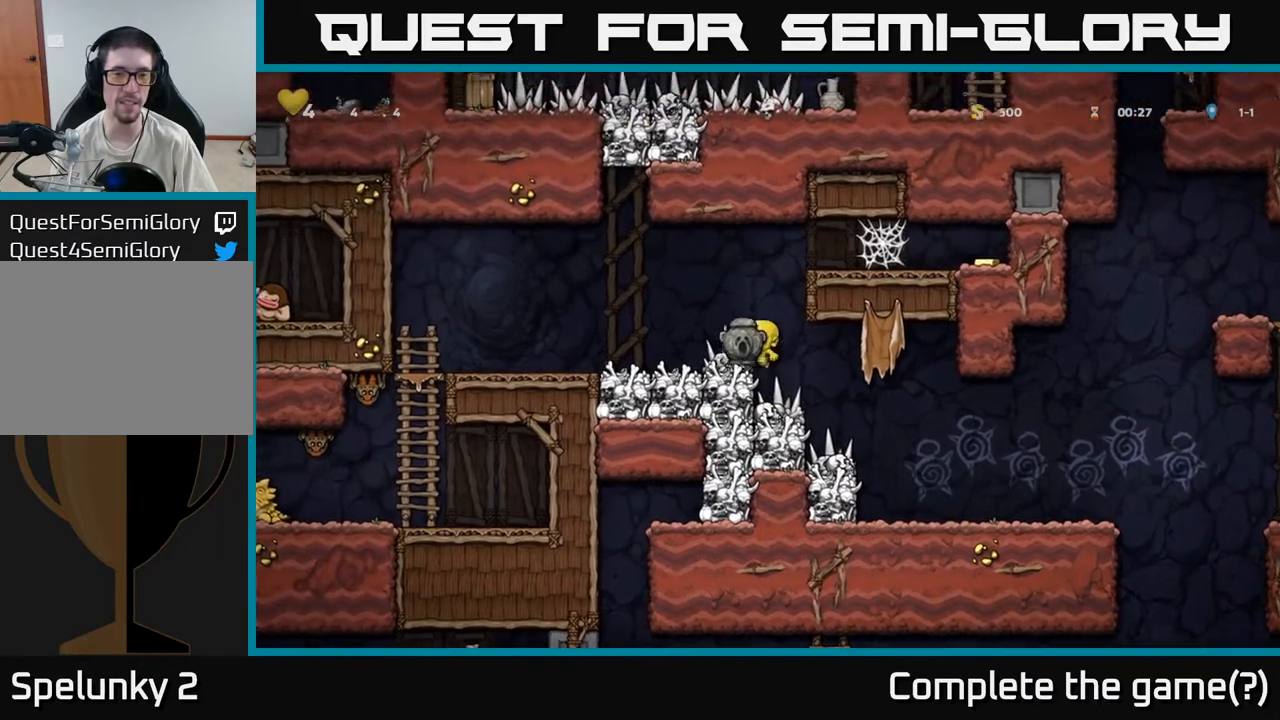
{"buttons": [], "left_stick": "right", "events": [[267, "left_stick", "center"], [317, "left_stick", "right"]]}
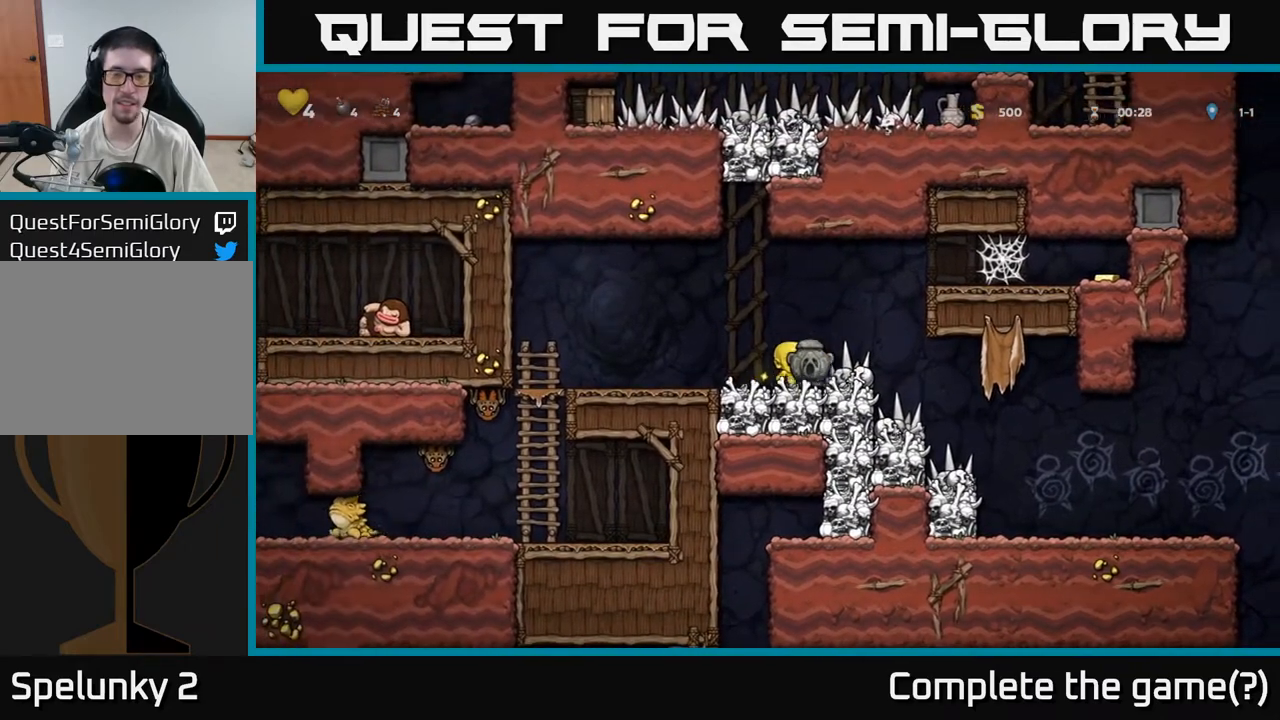
{"buttons": ["A"], "left_stick": "left", "events": [[33, "A", "down"], [217, "A", "up"], [417, "A", "down"], [450, "left_stick", "left"]]}
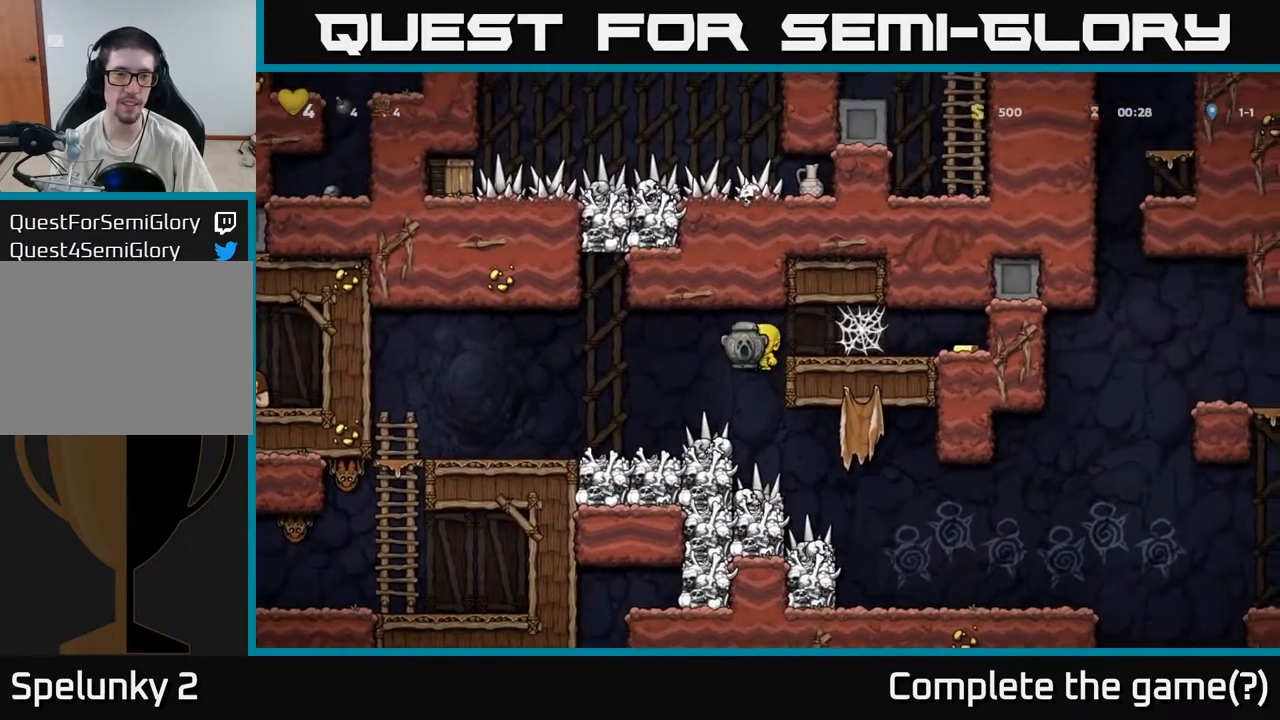
{"buttons": ["X"], "left_stick": "down-left", "events": [[67, "A", "up"], [433, "left_stick", "down-left"], [500, "X", "down"]]}
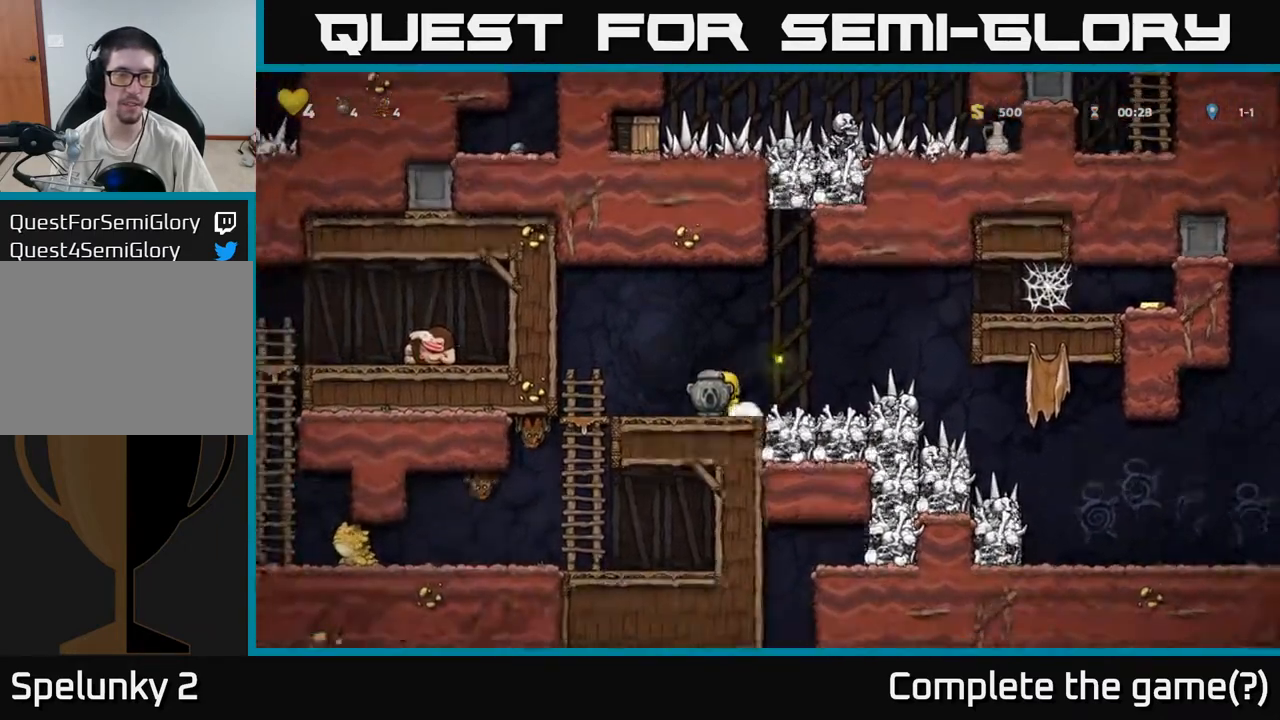
{"buttons": [], "left_stick": "center", "events": [[100, "left_stick", "down-right"], [117, "X", "up"], [150, "left_stick", "right"], [317, "left_stick", "center"]]}